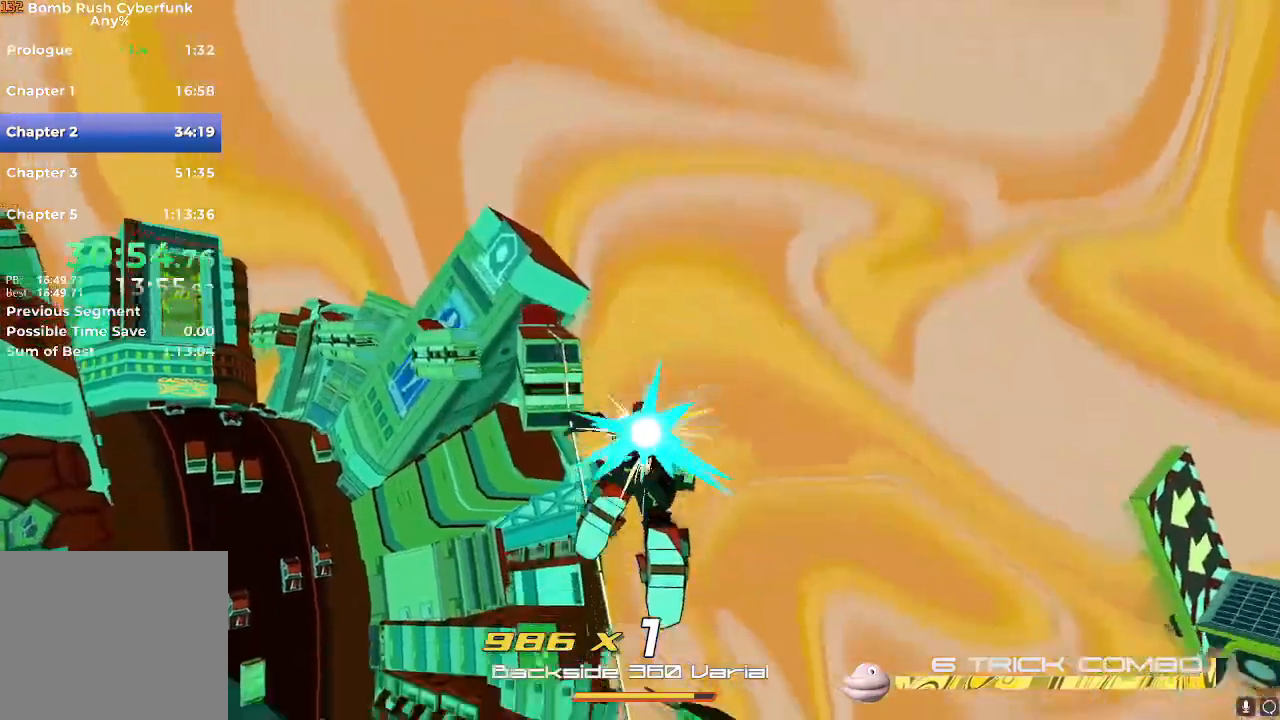
Gameplay with a controller (Nintendo layout); each line is a JSON object with the inputs held at the frame after it. "events" lists button and stick changes between this image and that frame as [ms after this image, input, new state], when the widget could be followed in between. Not read: L3 R3.
{"buttons": ["L2"], "left_stick": "up", "right_stick": "center"}
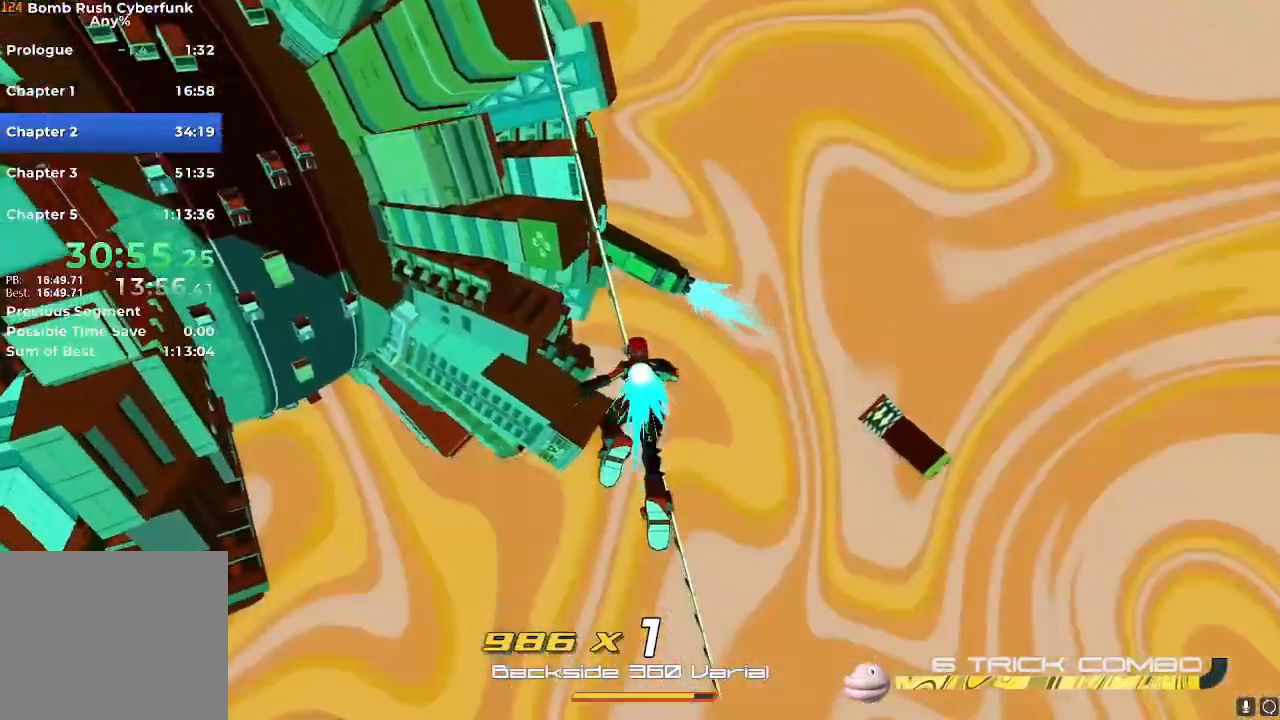
{"buttons": [], "left_stick": "up", "right_stick": "center", "events": [[184, "L2", "up"]]}
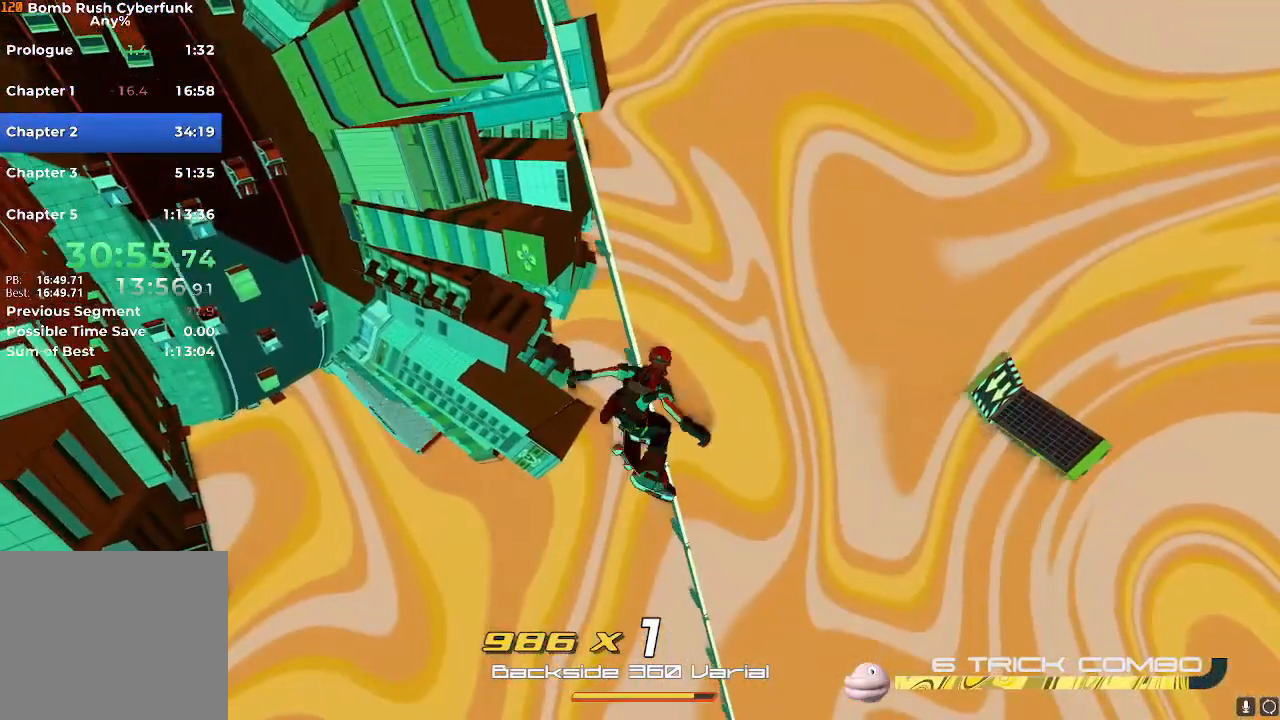
{"buttons": [], "left_stick": "up", "right_stick": "up", "events": [[16, "left_stick", "up-right"], [283, "left_stick", "up"], [483, "right_stick", "up"]]}
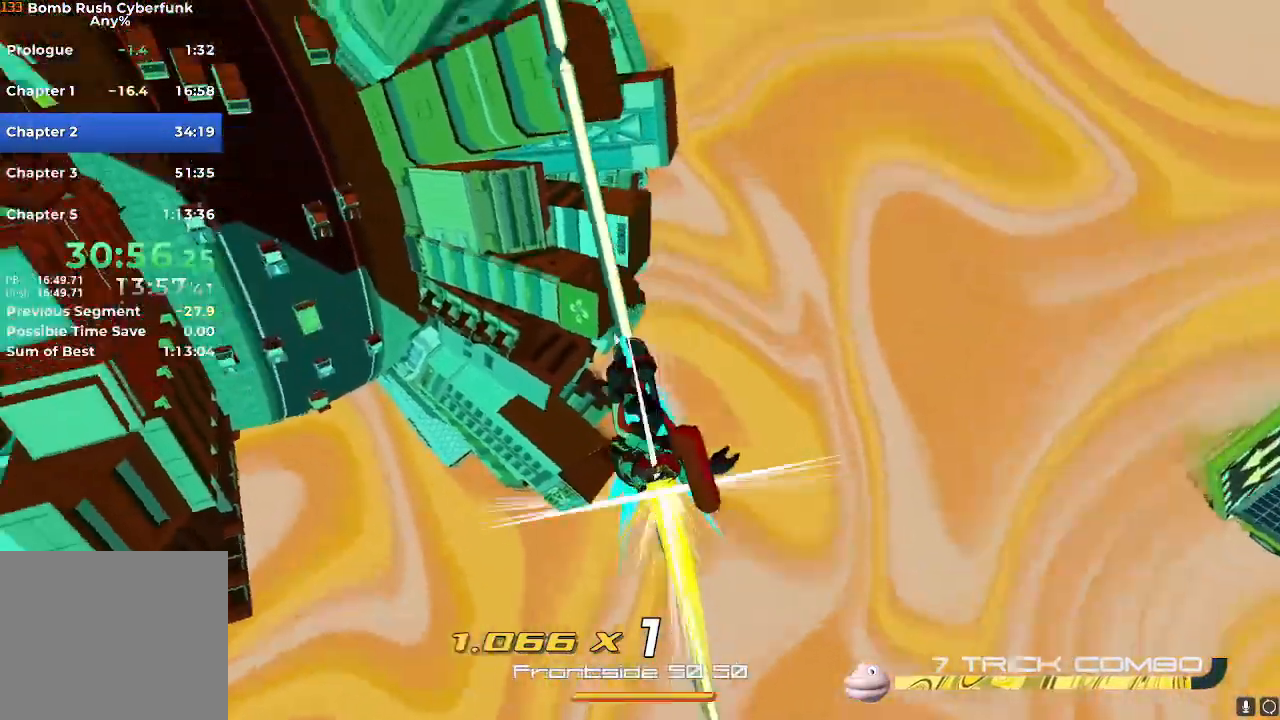
{"buttons": ["L2"], "left_stick": "up", "right_stick": "center", "events": [[117, "L2", "down"], [217, "L2", "up"], [300, "L2", "down"], [300, "right_stick", "center"], [401, "L2", "up"], [467, "L2", "down"]]}
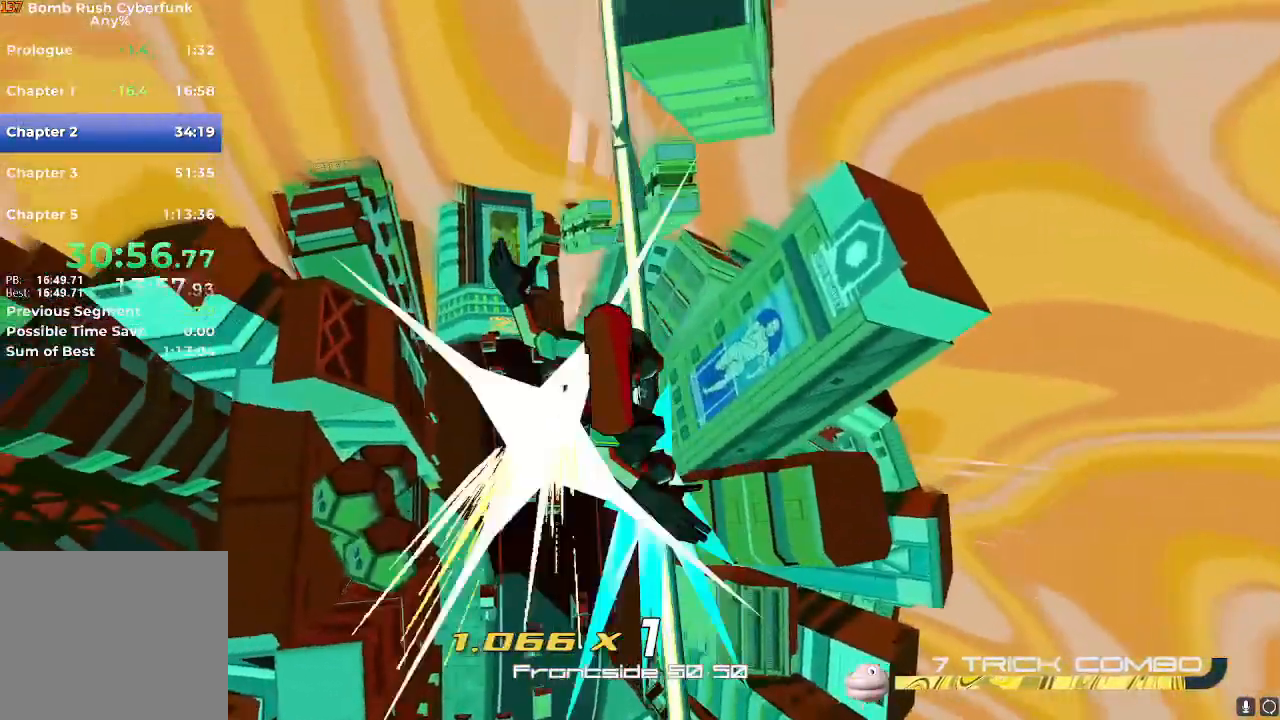
{"buttons": [], "left_stick": "up", "right_stick": "center", "events": [[50, "L2", "up"], [150, "L2", "down"], [250, "L2", "up"], [333, "L2", "down"], [417, "L2", "up"]]}
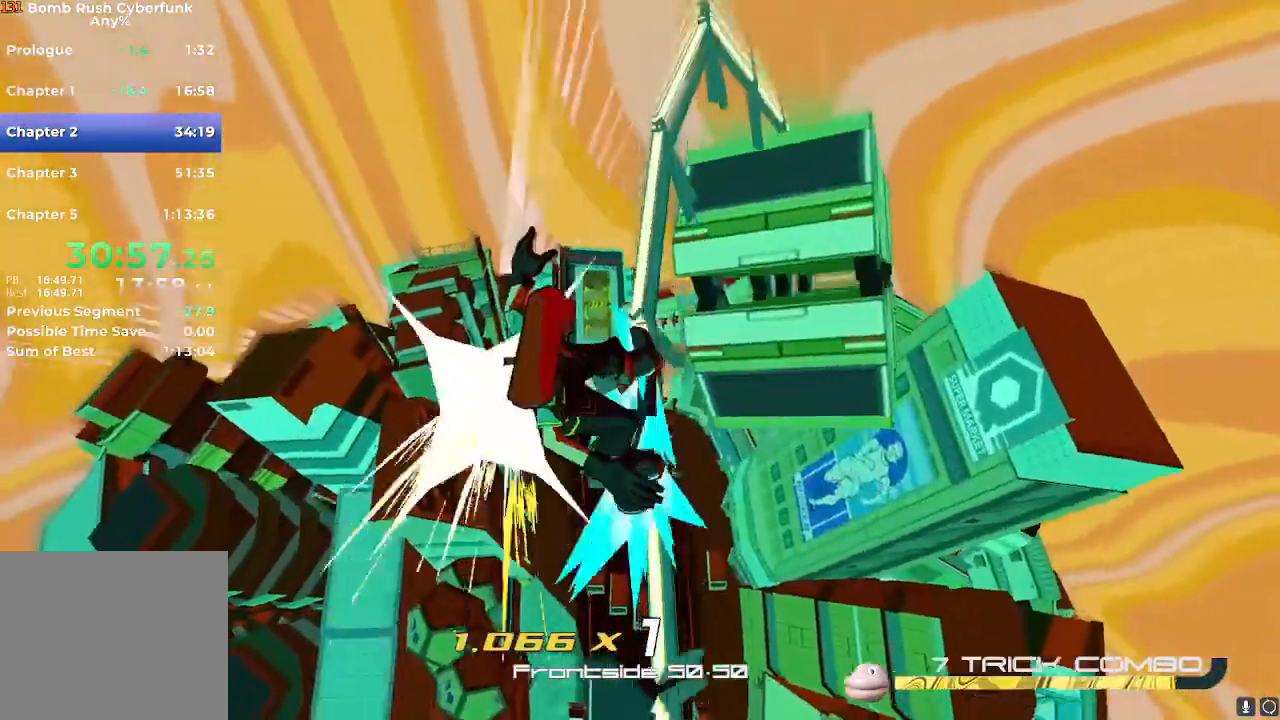
{"buttons": [], "left_stick": "up", "right_stick": "center", "events": [[50, "L2", "down"], [100, "L2", "up"], [150, "L2", "down"], [217, "right_stick", "down-right"], [234, "L2", "up"], [350, "L2", "down"], [417, "L2", "up"], [417, "right_stick", "center"]]}
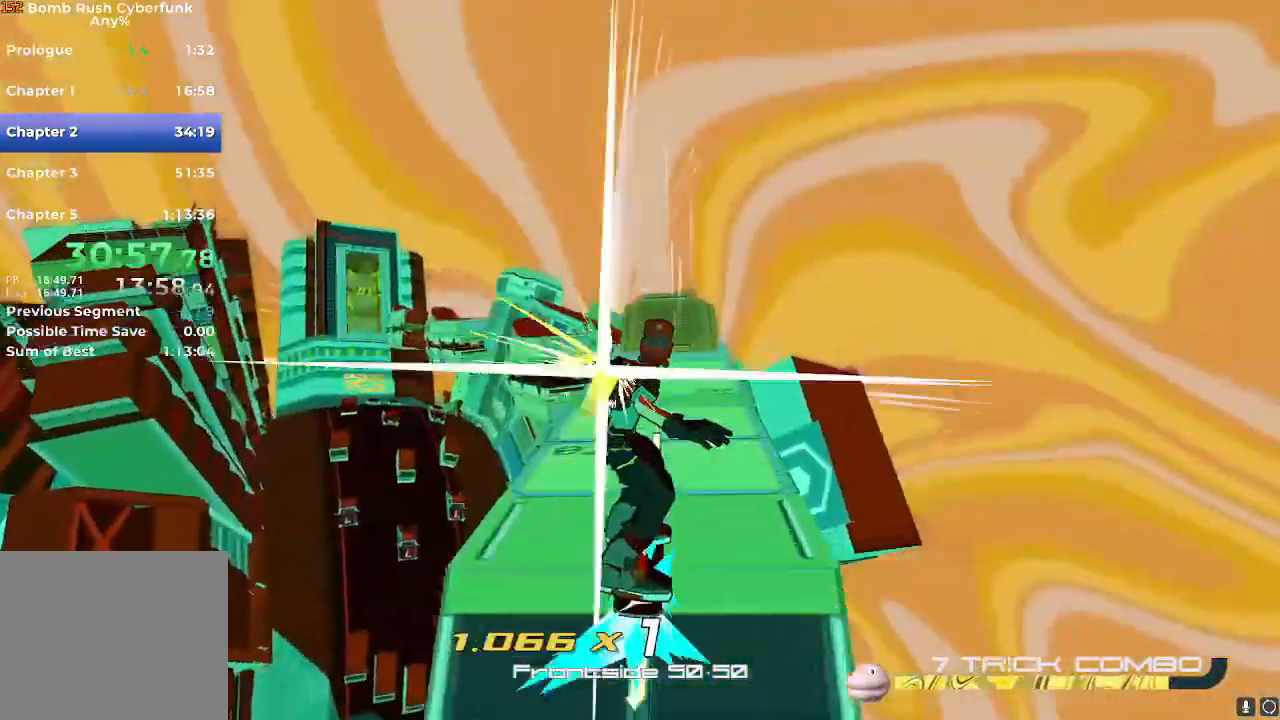
{"buttons": ["R2"], "left_stick": "up", "right_stick": "center", "events": [[66, "L2", "down"], [166, "L2", "up"], [233, "R2", "down"]]}
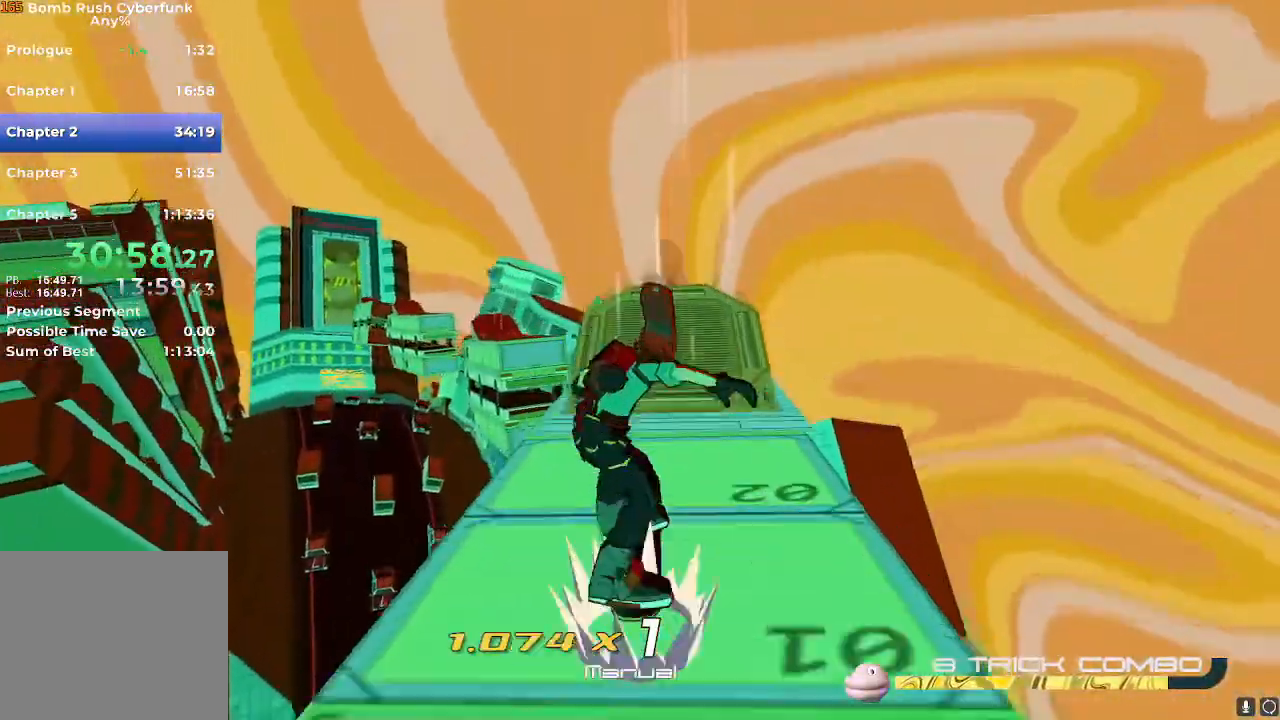
{"buttons": ["R2"], "left_stick": "up", "right_stick": "center", "events": [[284, "A", "down"], [434, "A", "up"]]}
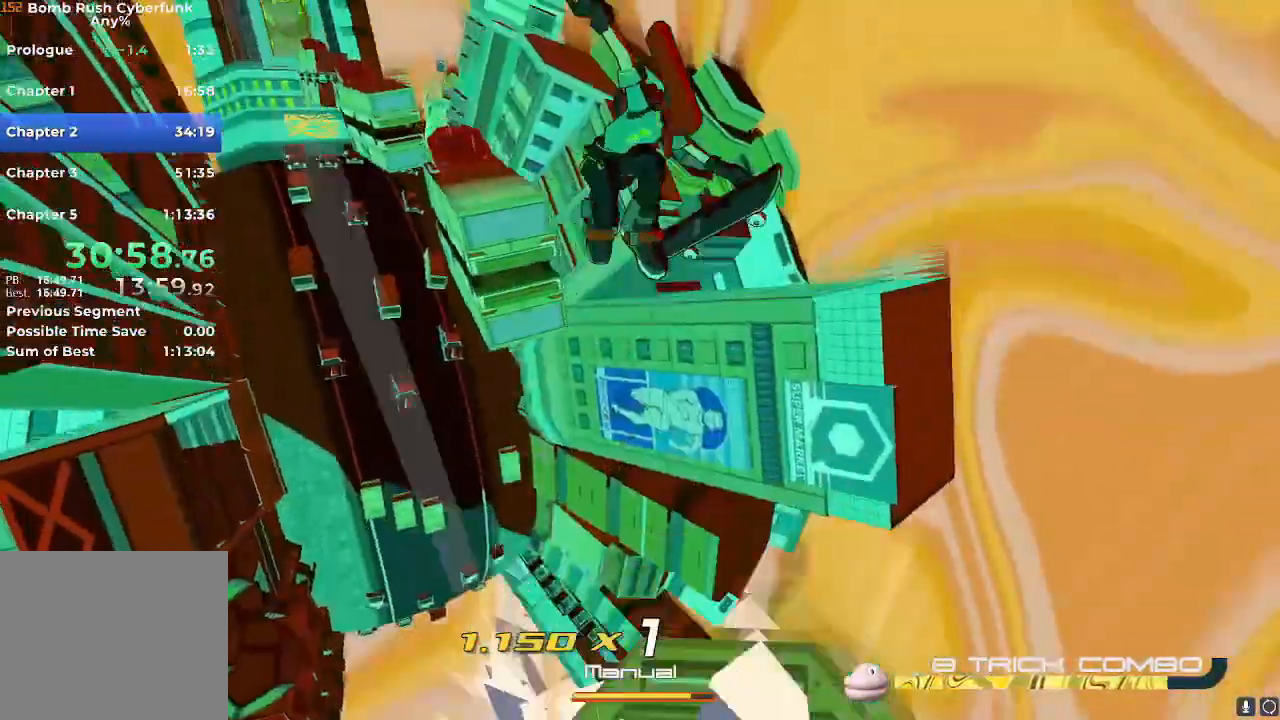
{"buttons": [], "left_stick": "up-left", "right_stick": "center", "events": [[233, "R2", "up"], [267, "left_stick", "up-left"]]}
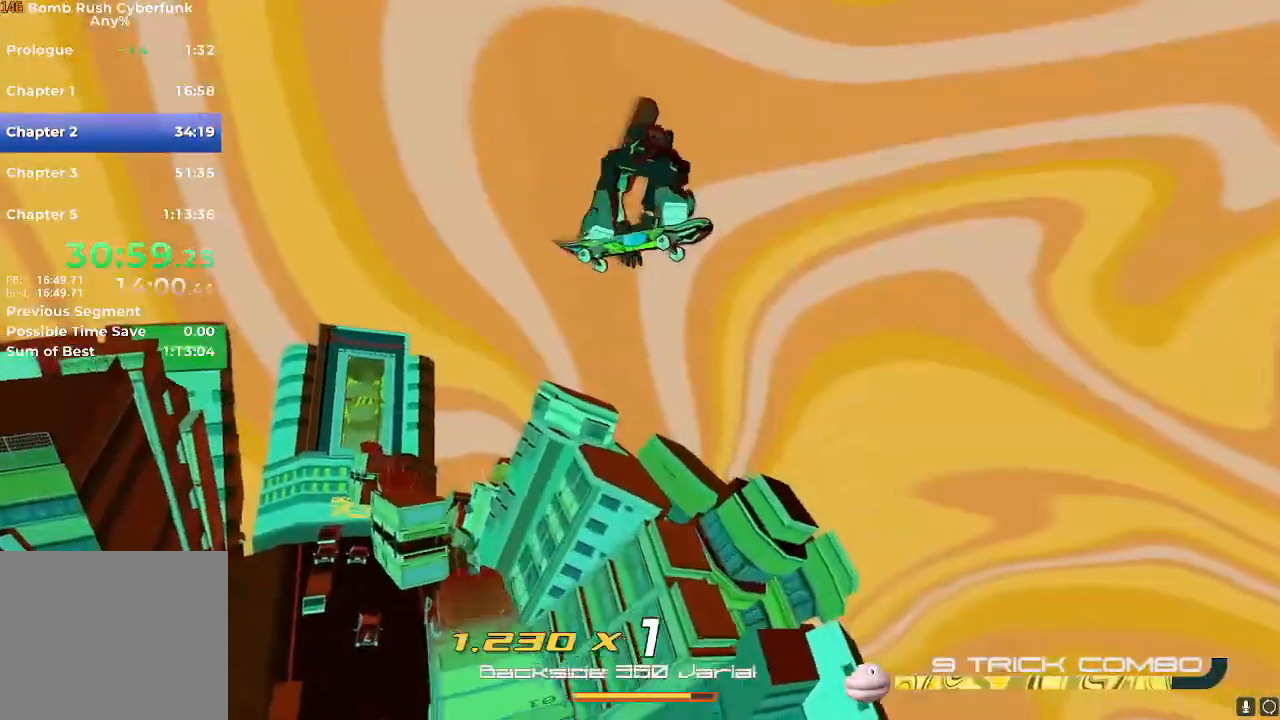
{"buttons": [], "left_stick": "up-left", "right_stick": "center", "events": []}
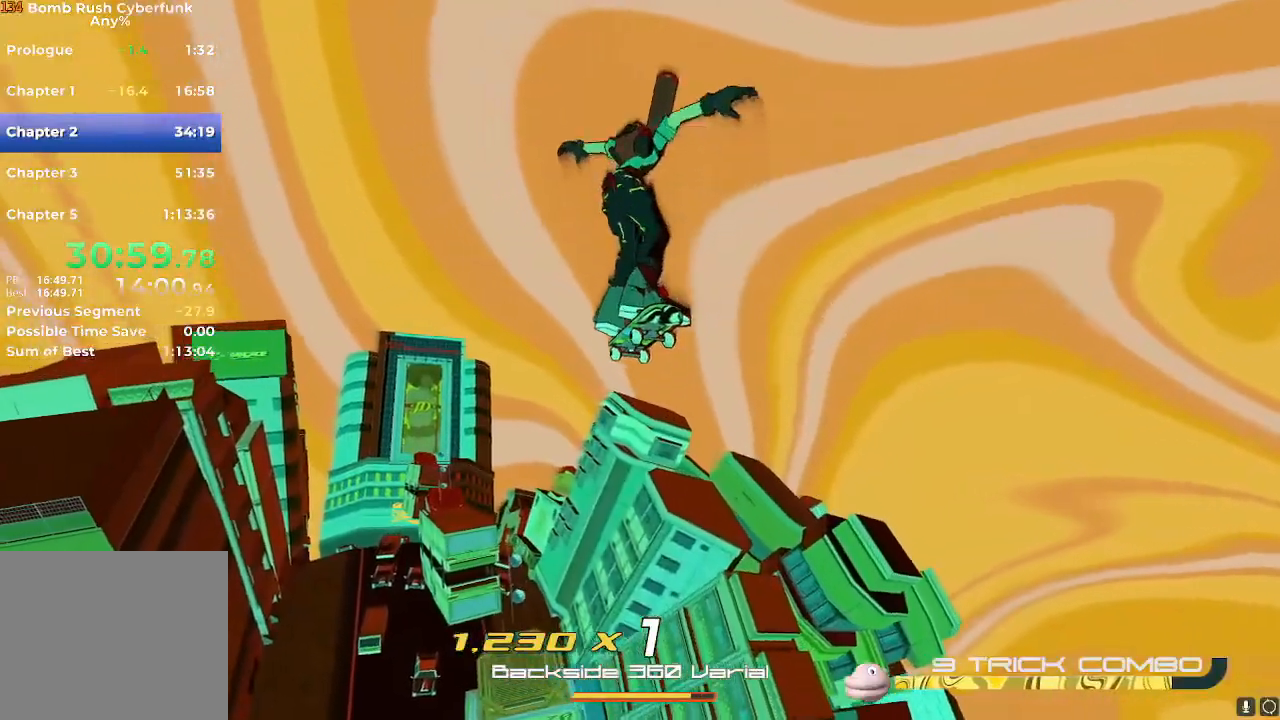
{"buttons": ["R2"], "left_stick": "up", "right_stick": "center", "events": [[216, "R2", "down"], [216, "left_stick", "up"]]}
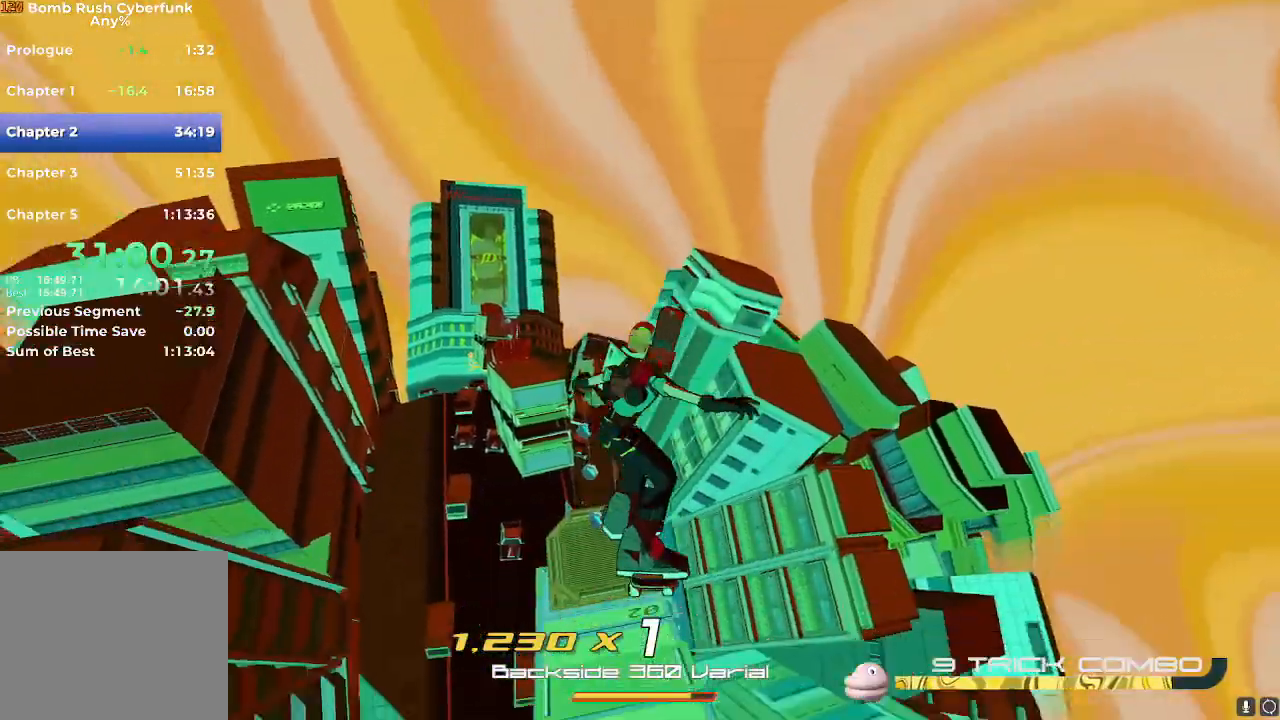
{"buttons": ["R2"], "left_stick": "up", "right_stick": "center", "events": [[184, "R2", "up"], [434, "R2", "down"]]}
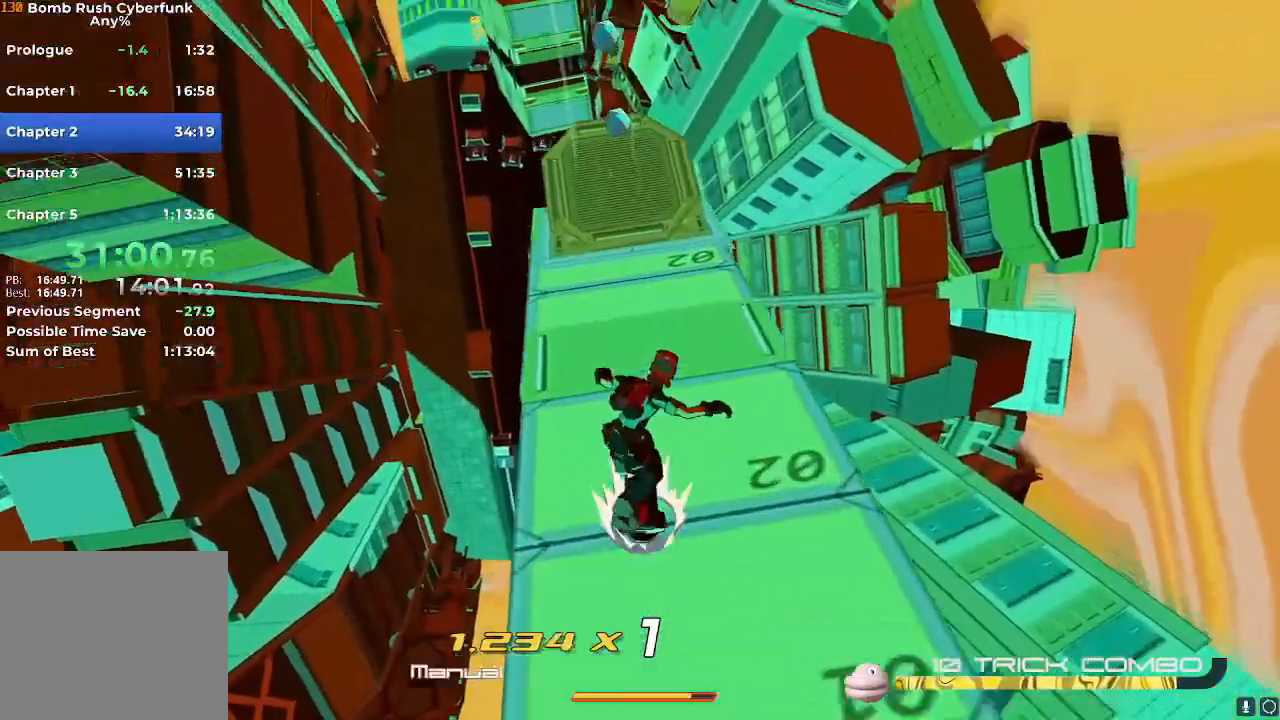
{"buttons": ["R2"], "left_stick": "up", "right_stick": "center", "events": [[50, "right_stick", "up"], [183, "right_stick", "center"]]}
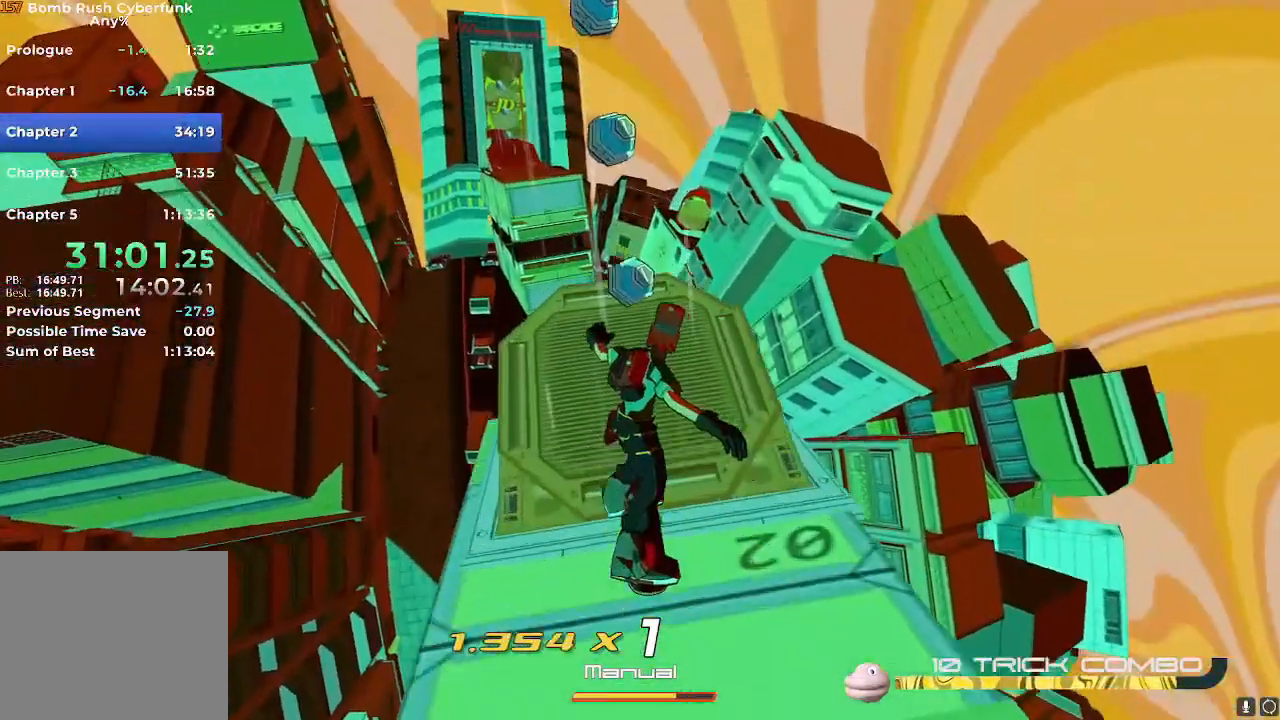
{"buttons": ["R2"], "left_stick": "up", "right_stick": "center", "events": [[200, "X", "down"], [217, "L2", "down"], [300, "L2", "up"], [300, "X", "up"]]}
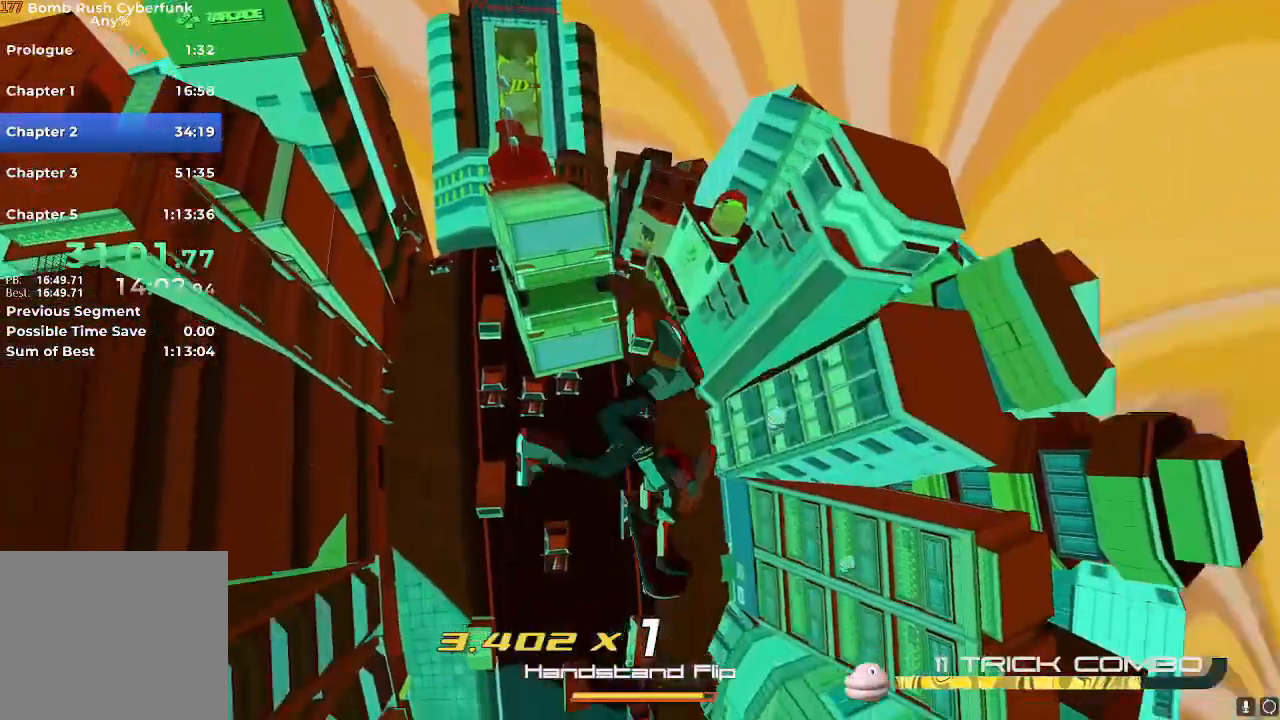
{"buttons": ["R2"], "left_stick": "up", "right_stick": "center", "events": [[183, "A", "down"], [367, "A", "up"], [417, "A", "down"], [483, "A", "up"]]}
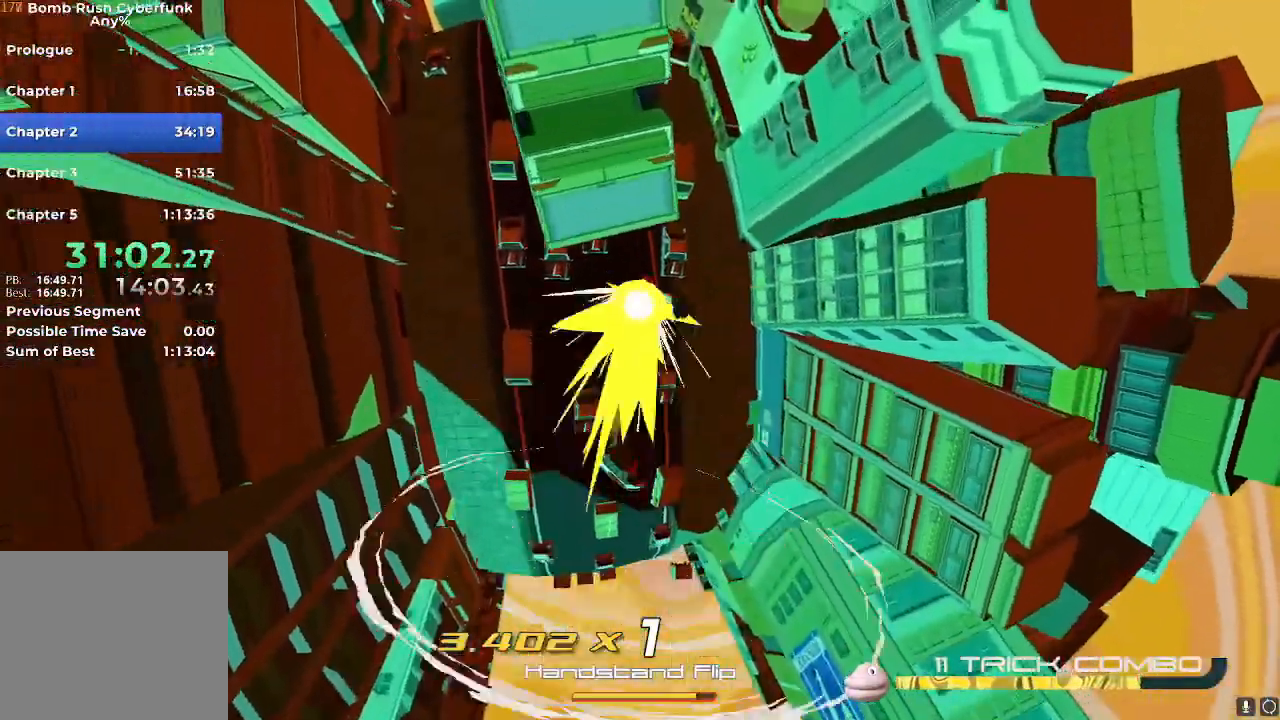
{"buttons": ["R2"], "left_stick": "up", "right_stick": "center", "events": [[67, "A", "down"], [184, "A", "up"], [284, "A", "down"], [451, "A", "up"]]}
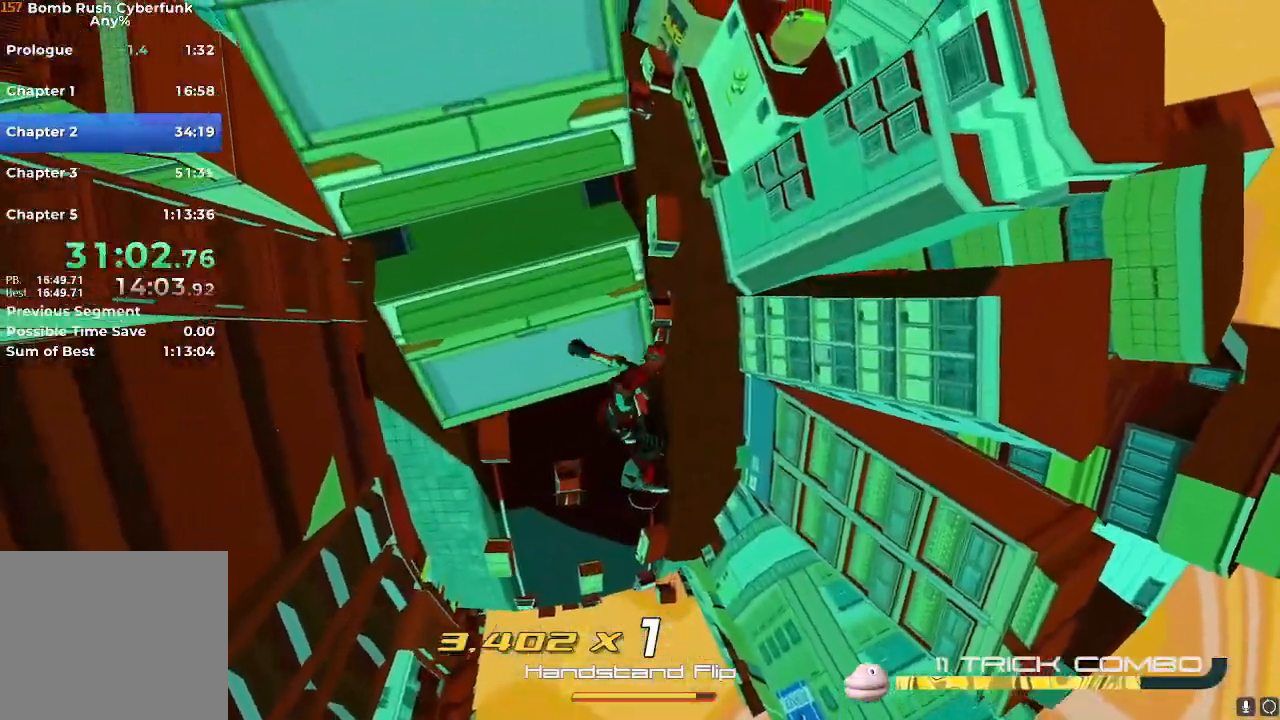
{"buttons": ["L2", "R2"], "left_stick": "up", "right_stick": "center", "events": [[33, "A", "down"], [133, "A", "up"], [333, "A", "down"], [383, "L2", "down"], [433, "A", "up"]]}
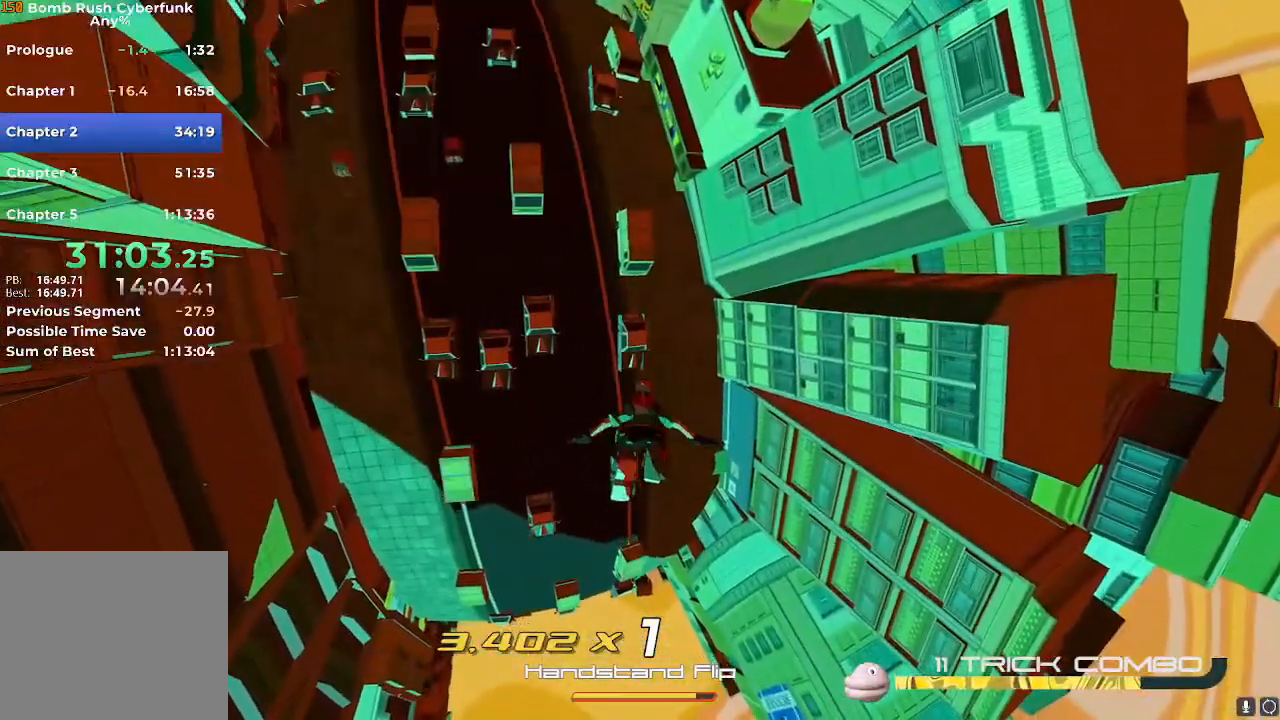
{"buttons": ["L2", "R2"], "left_stick": "up", "right_stick": "center", "events": []}
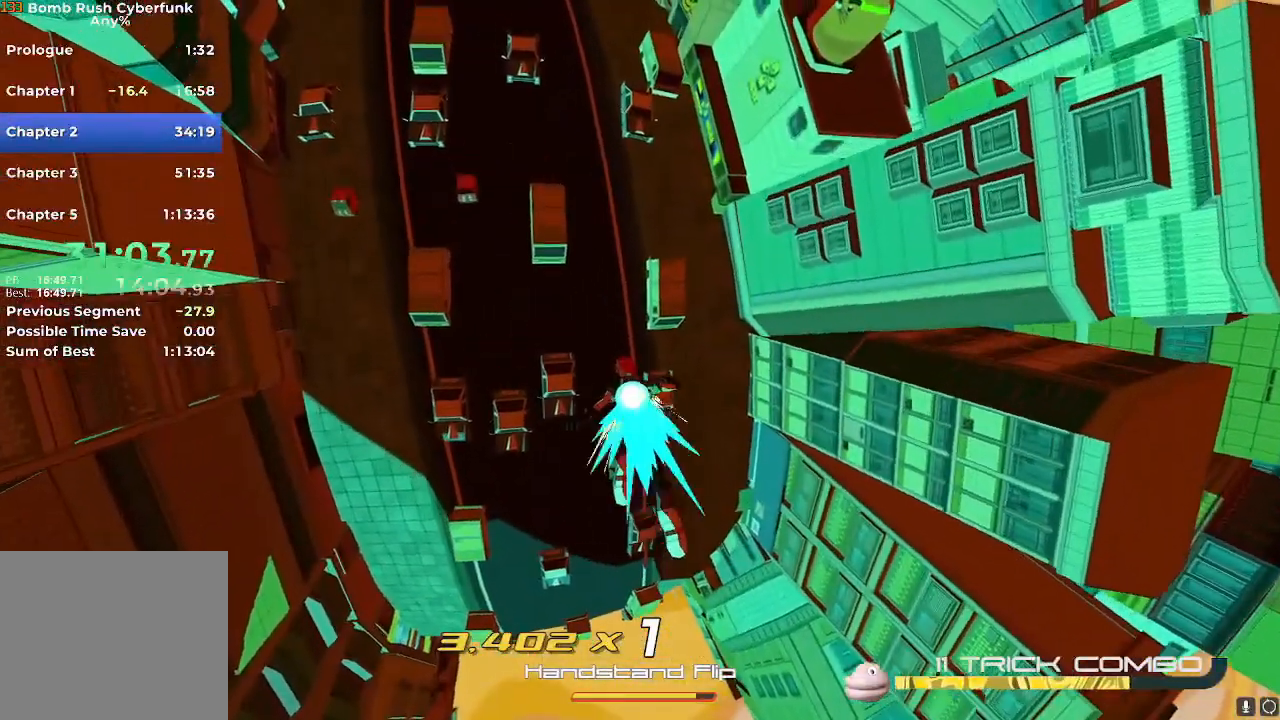
{"buttons": ["L2", "R2"], "left_stick": "up", "right_stick": "center", "events": []}
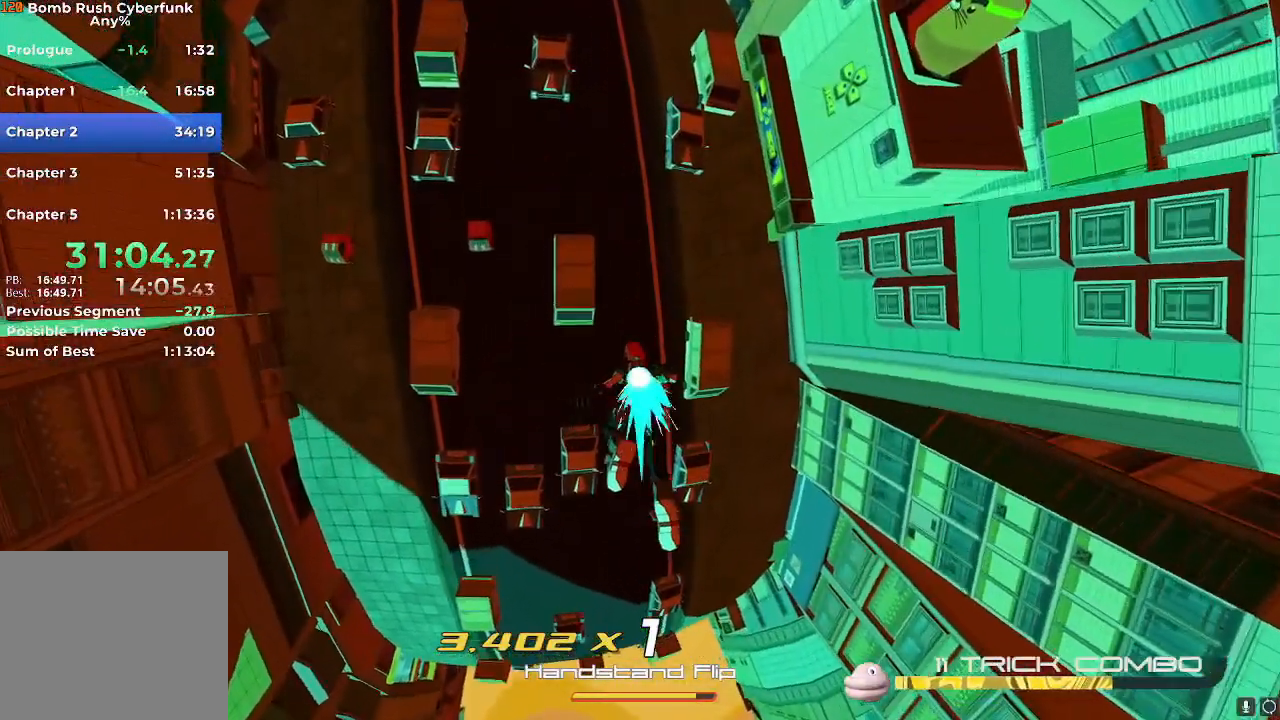
{"buttons": ["L2", "R2"], "left_stick": "up", "right_stick": "center", "events": []}
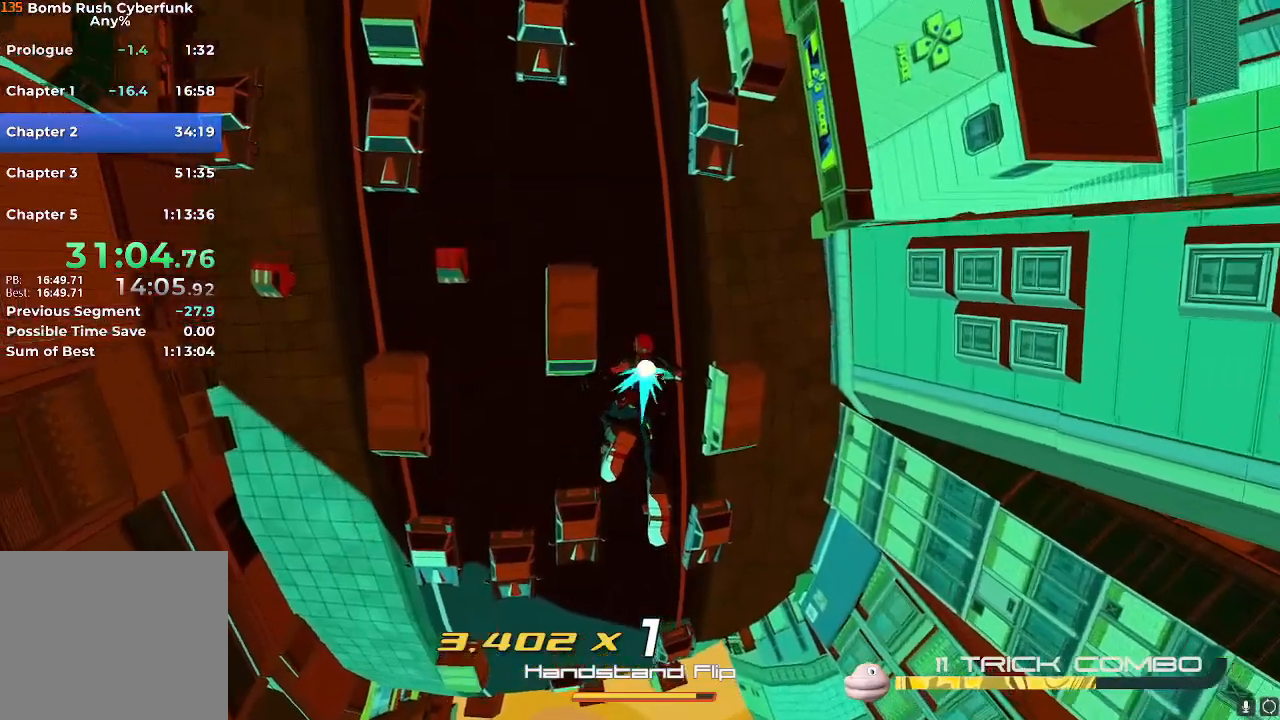
{"buttons": ["L2", "R2"], "left_stick": "up", "right_stick": "center", "events": []}
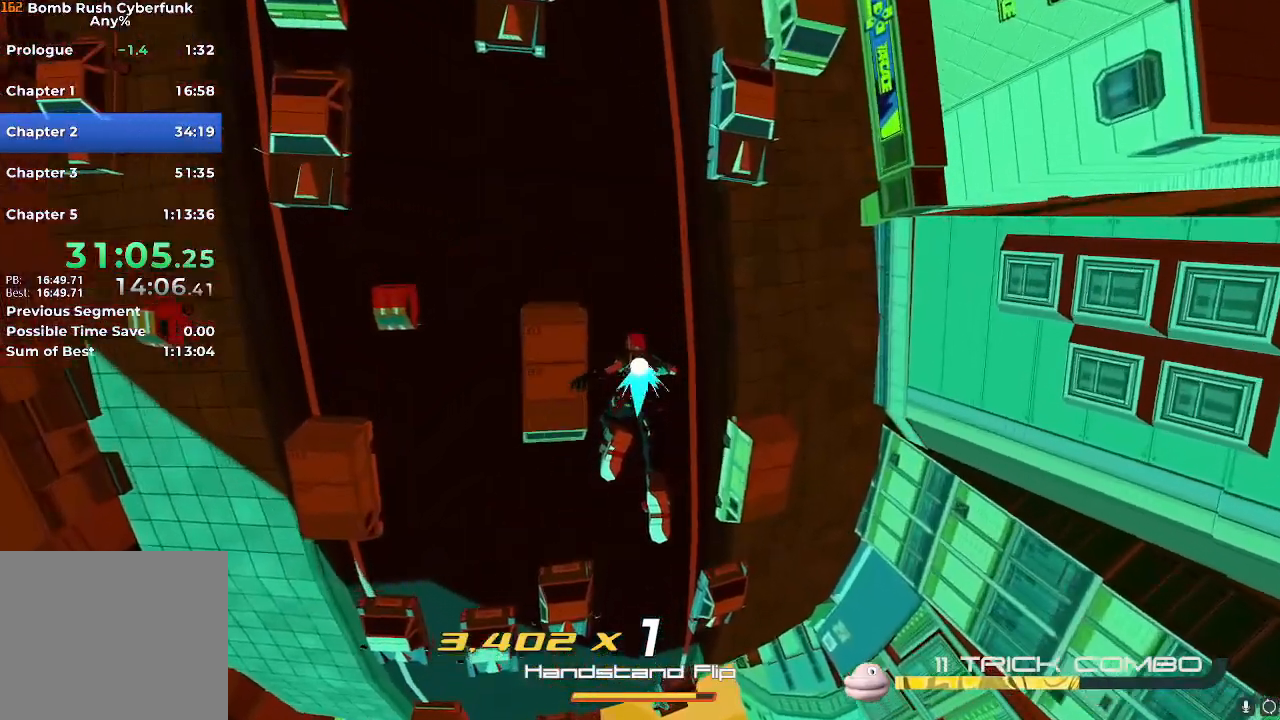
{"buttons": [], "left_stick": "up", "right_stick": "center", "events": [[33, "R2", "up"], [84, "R2", "down"], [250, "R2", "up"], [267, "L2", "up"], [300, "R2", "down"], [384, "R2", "up"], [434, "R2", "down"], [484, "R2", "up"]]}
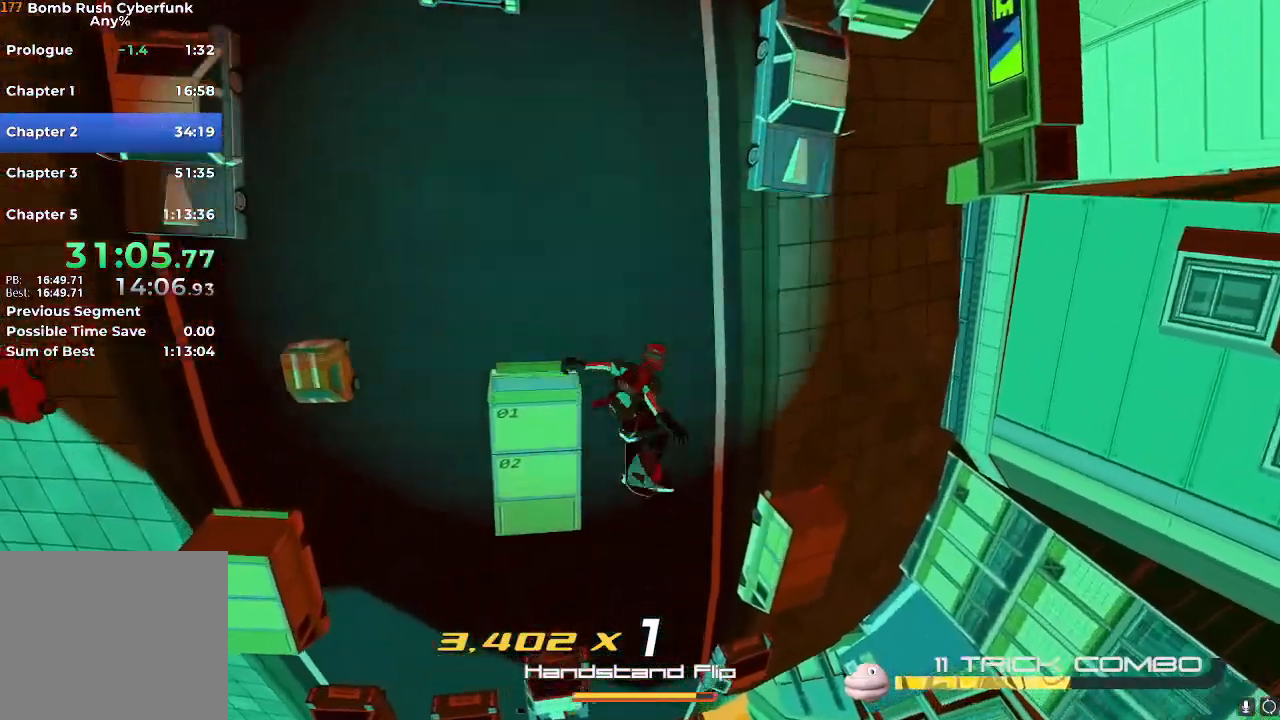
{"buttons": ["R2"], "left_stick": "up", "right_stick": "center", "events": [[33, "R2", "down"], [50, "right_stick", "up"], [433, "right_stick", "center"]]}
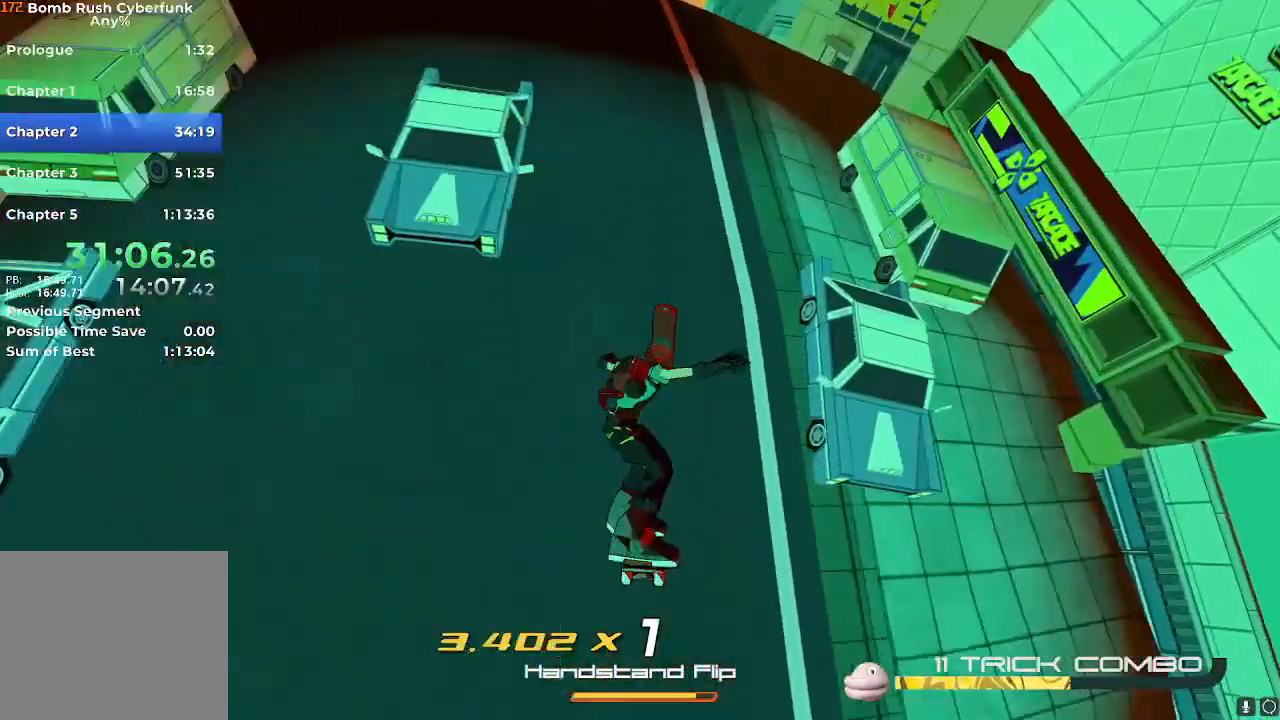
{"buttons": ["R2"], "left_stick": "up", "right_stick": "center", "events": [[151, "right_stick", "up"], [484, "right_stick", "center"]]}